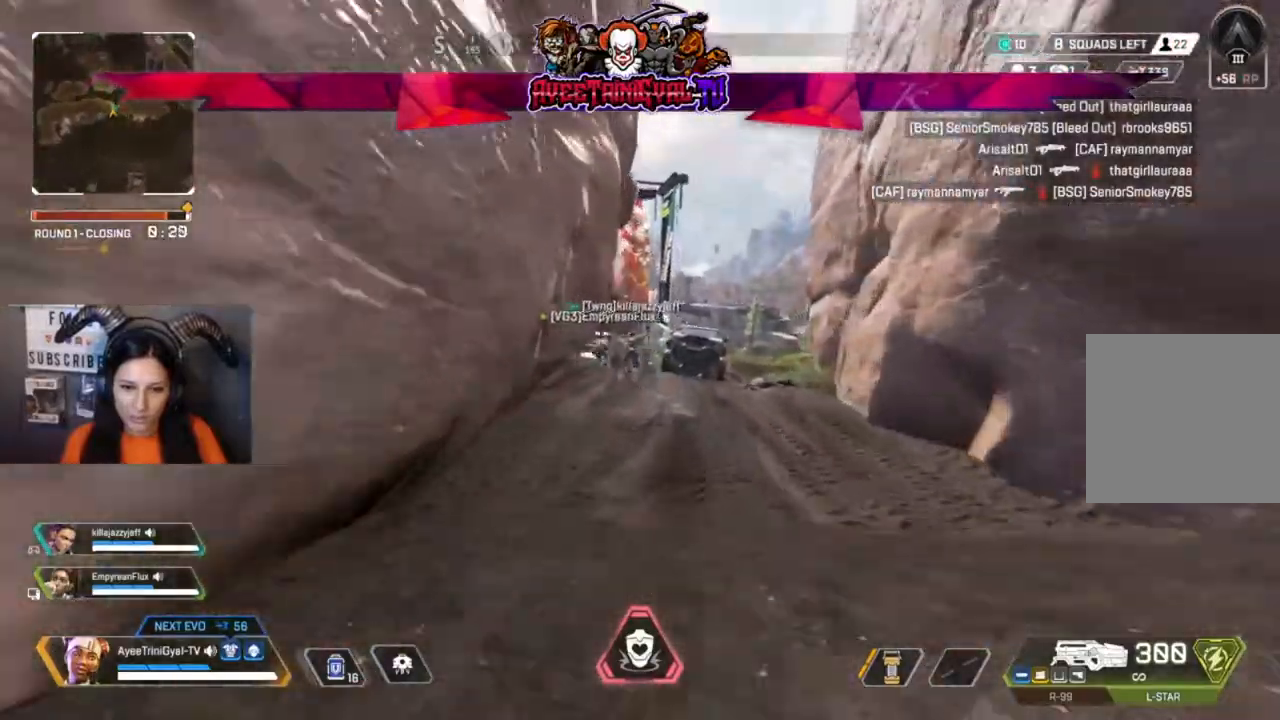
Gameplay with a controller (Xbox layout); each line is a JSON object with the inputs held at the frame after it. "events" lists button and stick changes between this image and that frame as [ms after this image, input, new state], when the widget could be followed in between.
{"buttons": [], "left_stick": "up", "right_stick": "center", "events": []}
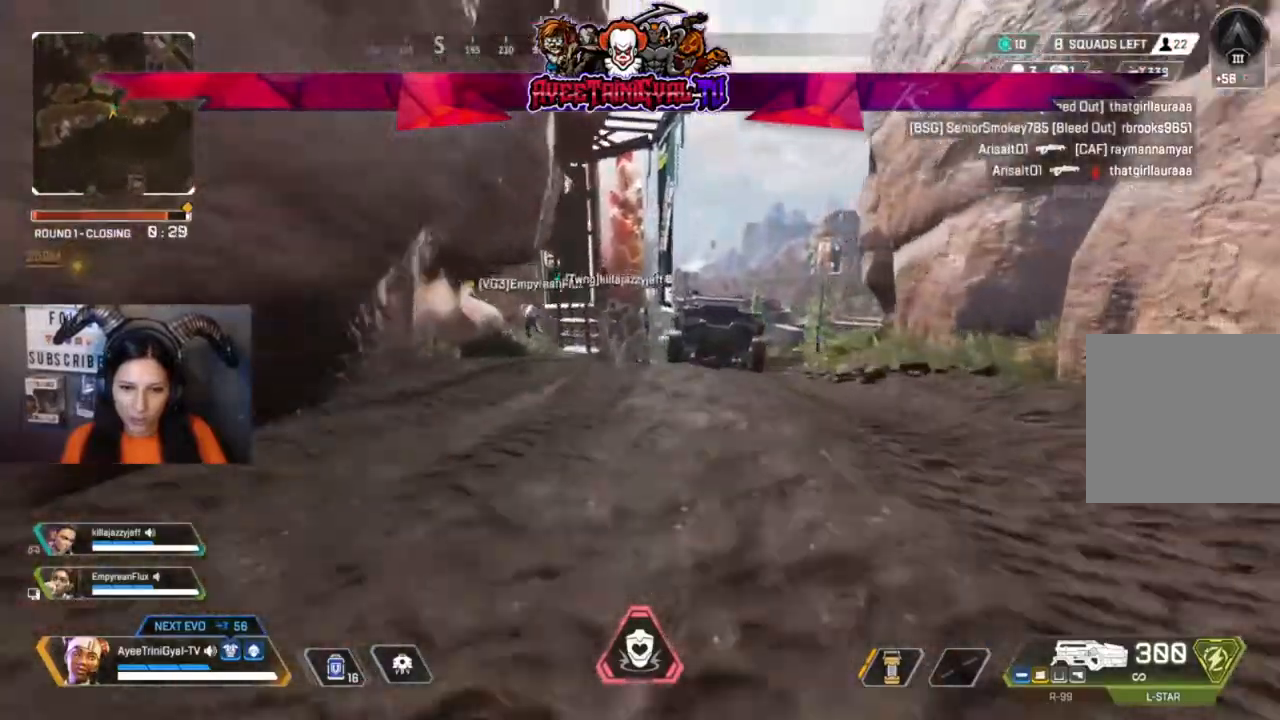
{"buttons": [], "left_stick": "up", "right_stick": "center", "events": [[267, "L3", "down"], [400, "L3", "up"]]}
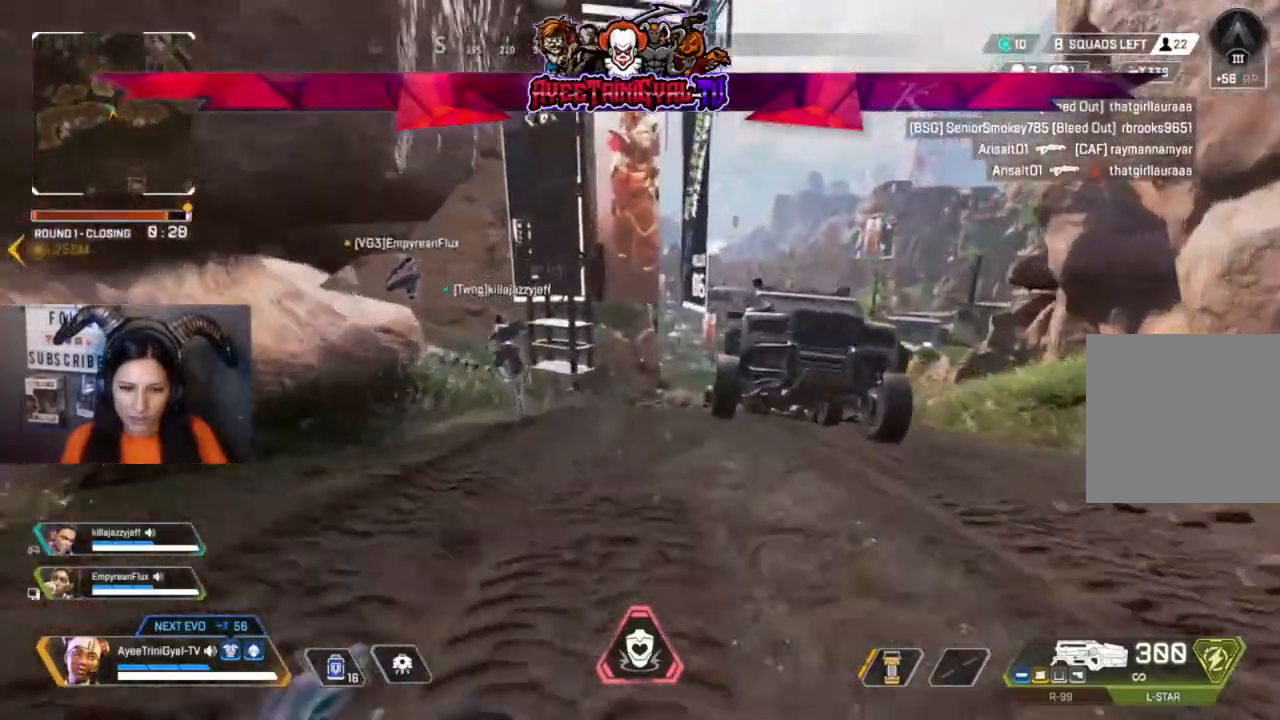
{"buttons": [], "left_stick": "up", "right_stick": "center", "events": [[133, "right_stick", "left"], [267, "right_stick", "center"]]}
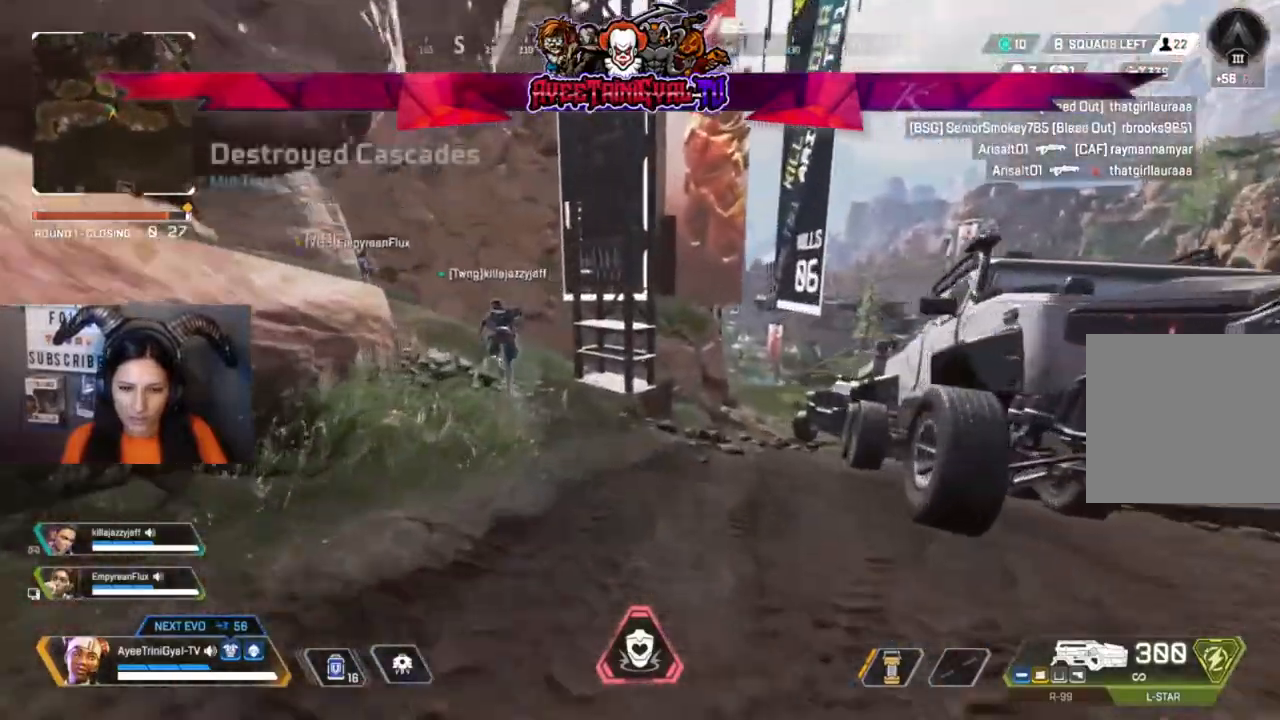
{"buttons": [], "left_stick": "up", "right_stick": "center", "events": [[33, "right_stick", "left"], [133, "right_stick", "center"]]}
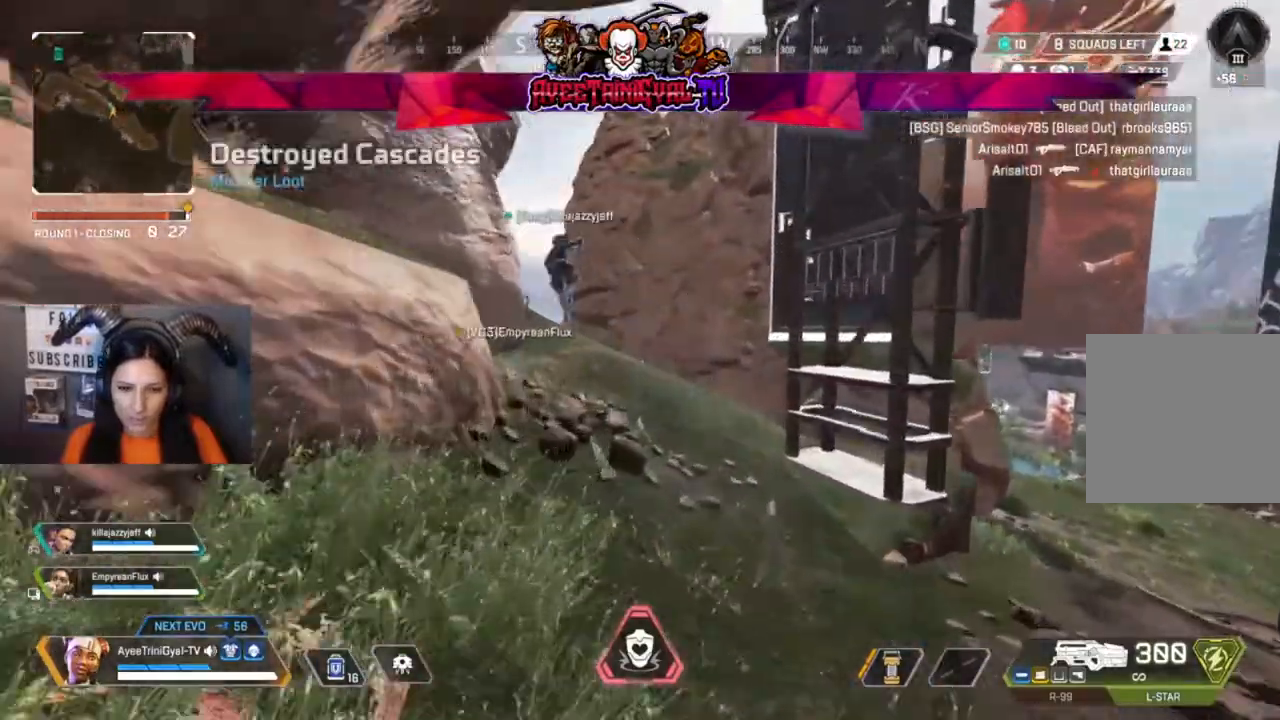
{"buttons": [], "left_stick": "up", "right_stick": "center", "events": []}
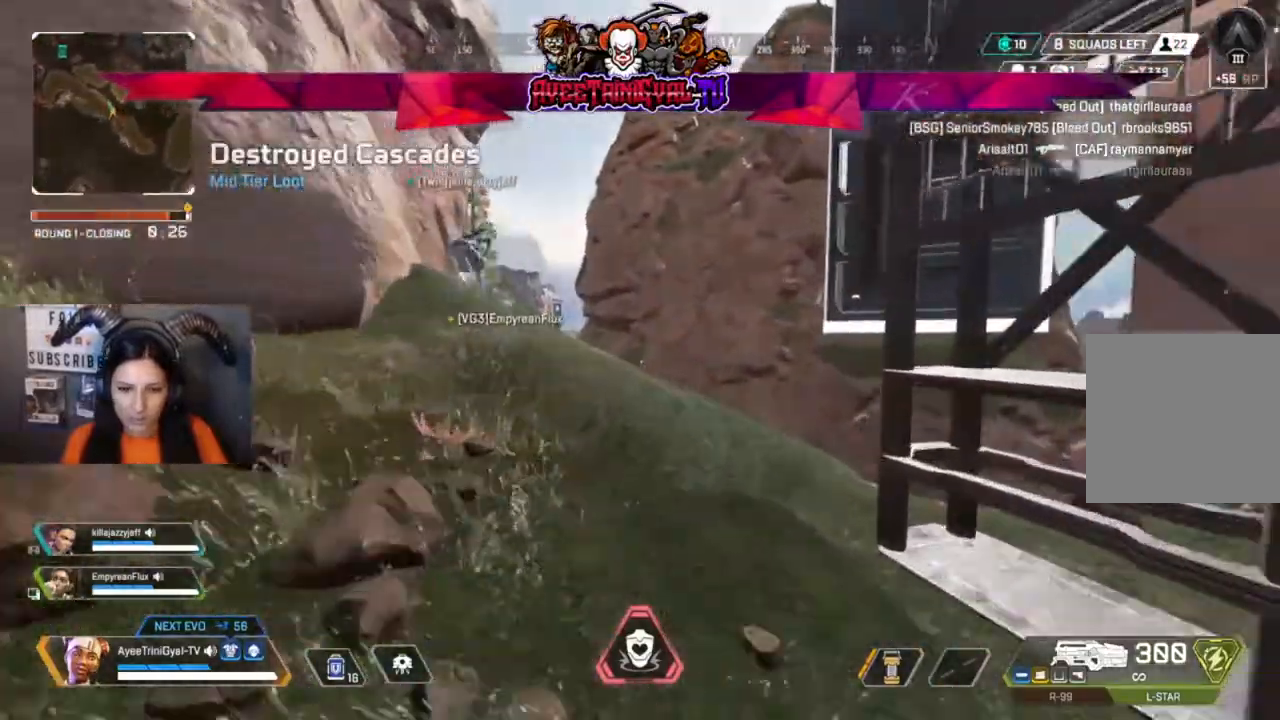
{"buttons": [], "left_stick": "up", "right_stick": "center"}
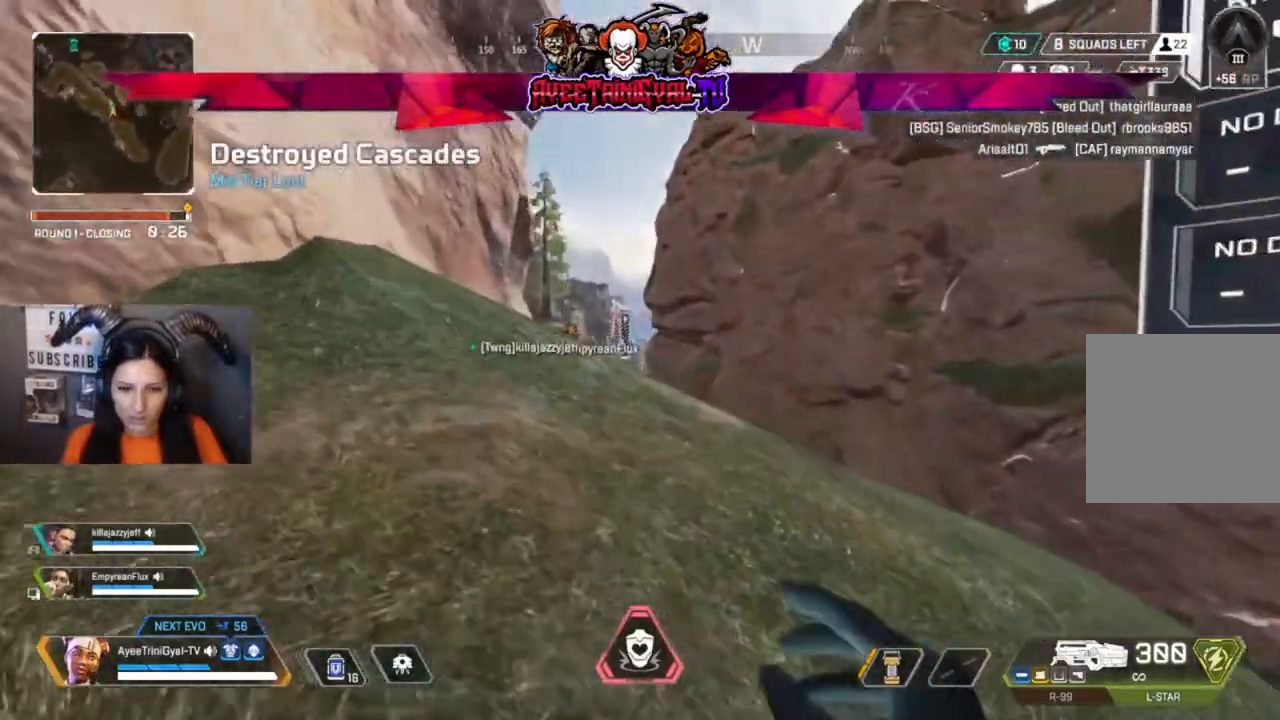
{"buttons": ["A"], "left_stick": "up", "right_stick": "center", "events": [[400, "A", "down"]]}
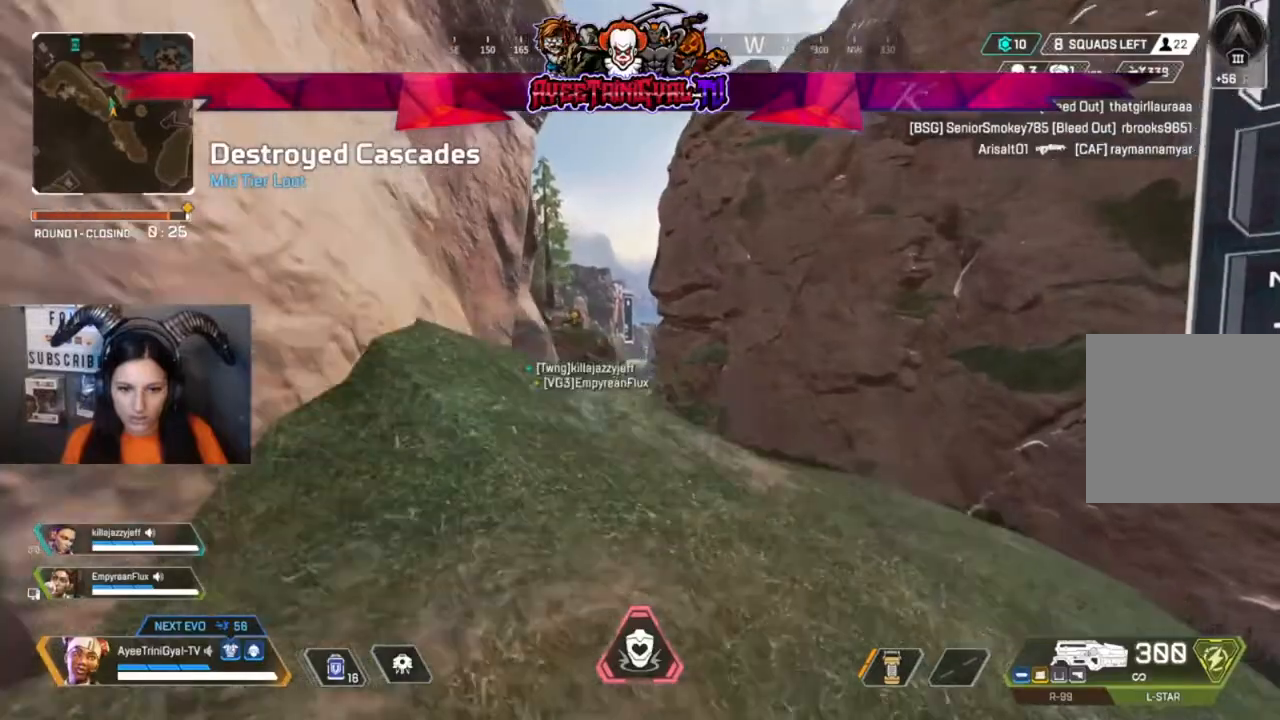
{"buttons": [], "left_stick": "up", "right_stick": "center", "events": [[33, "A", "up"]]}
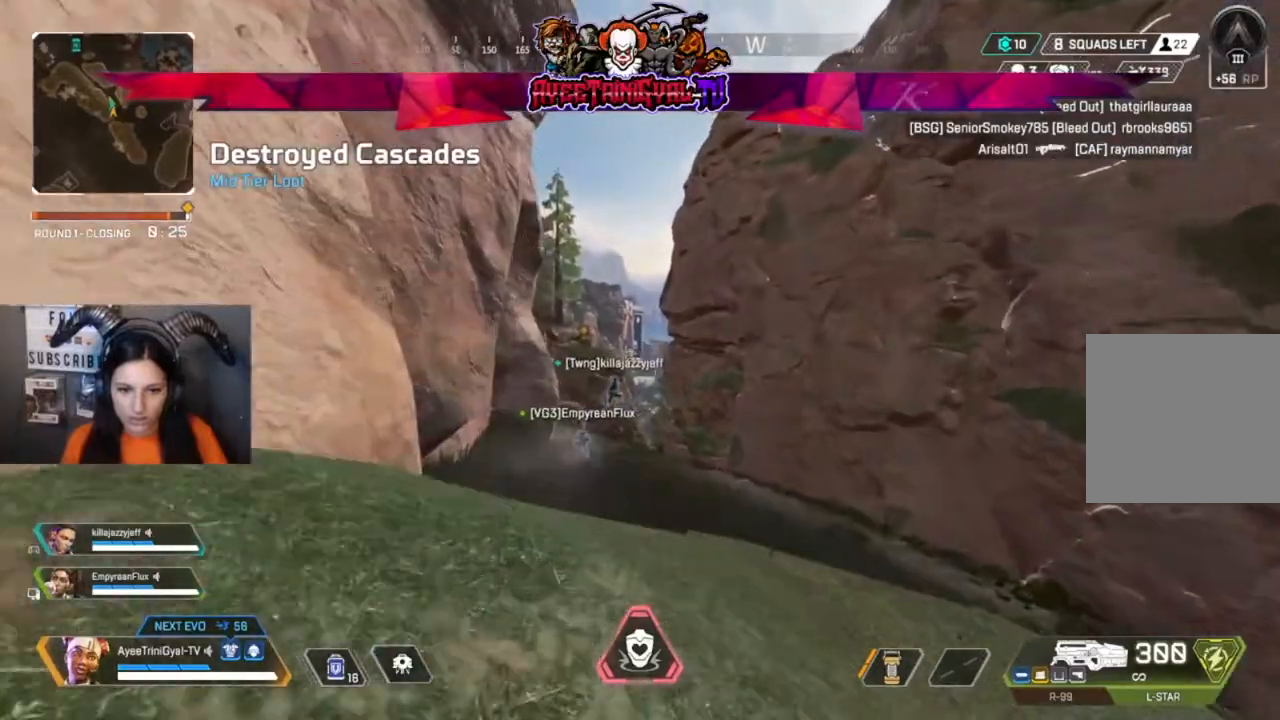
{"buttons": [], "left_stick": "up", "right_stick": "center", "events": []}
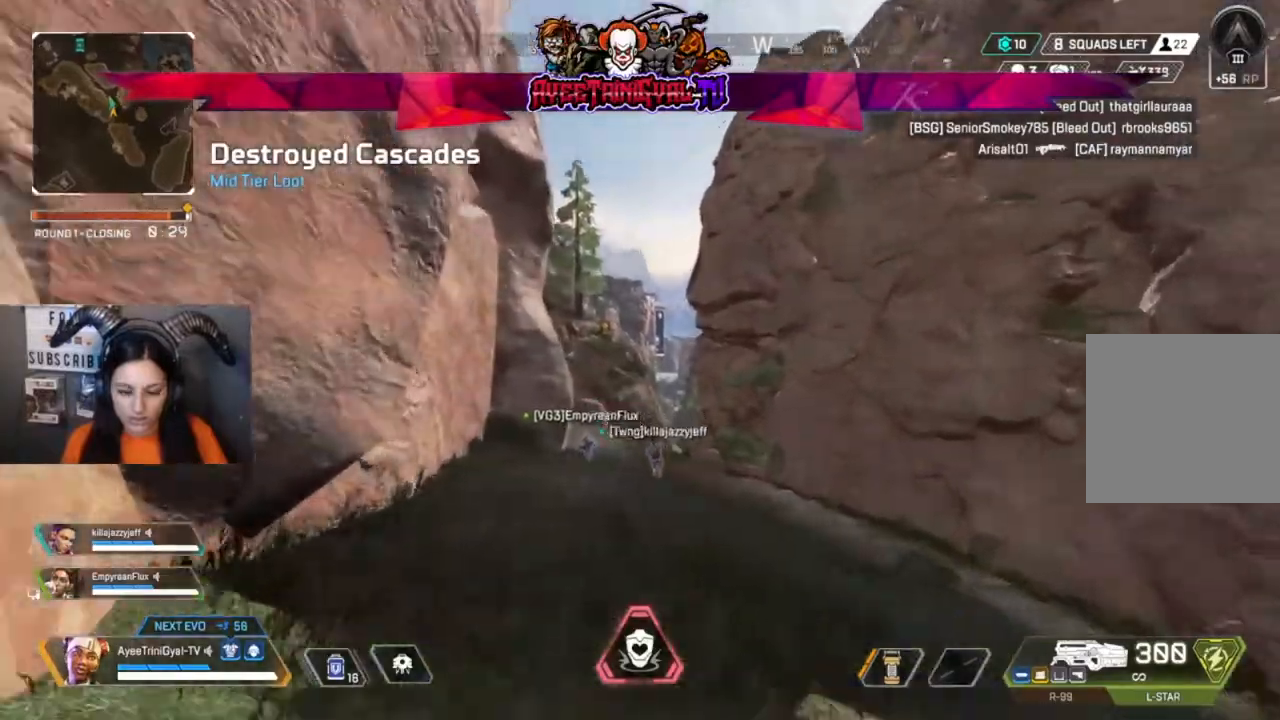
{"buttons": [], "left_stick": "up", "right_stick": "center", "events": []}
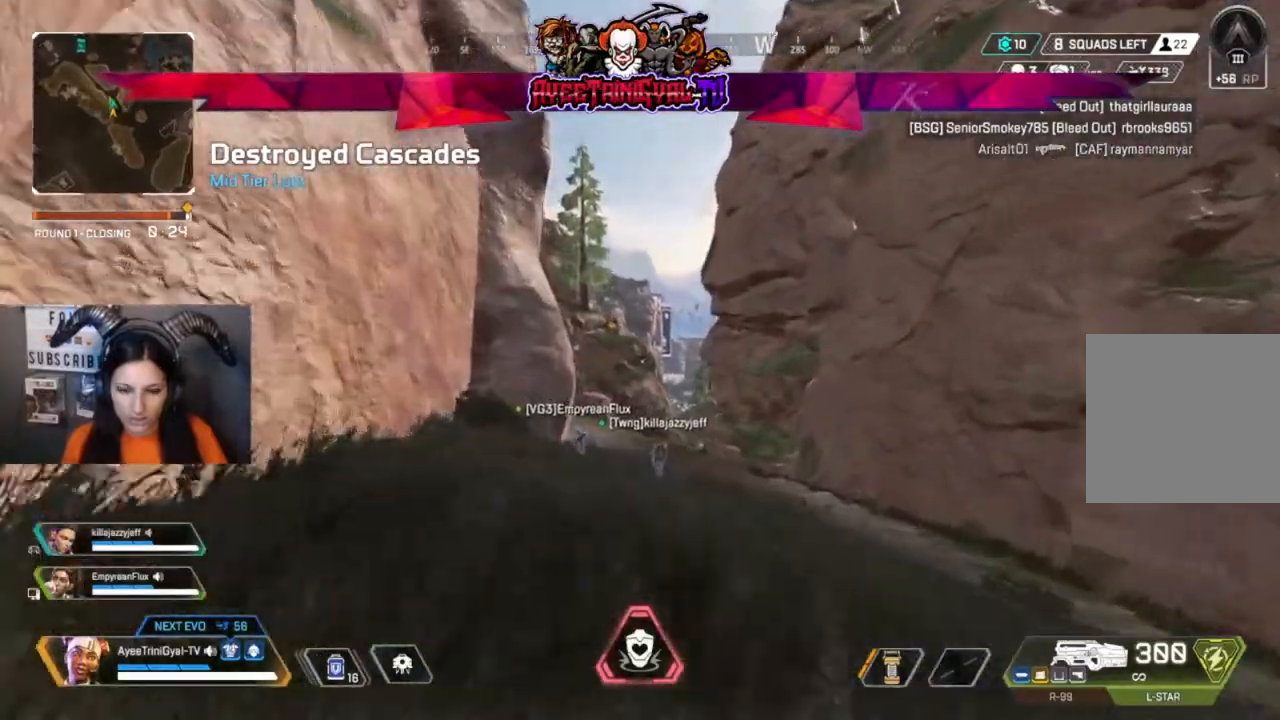
{"buttons": [], "left_stick": "up", "right_stick": "center", "events": [[67, "right_stick", "down-left"], [233, "right_stick", "center"]]}
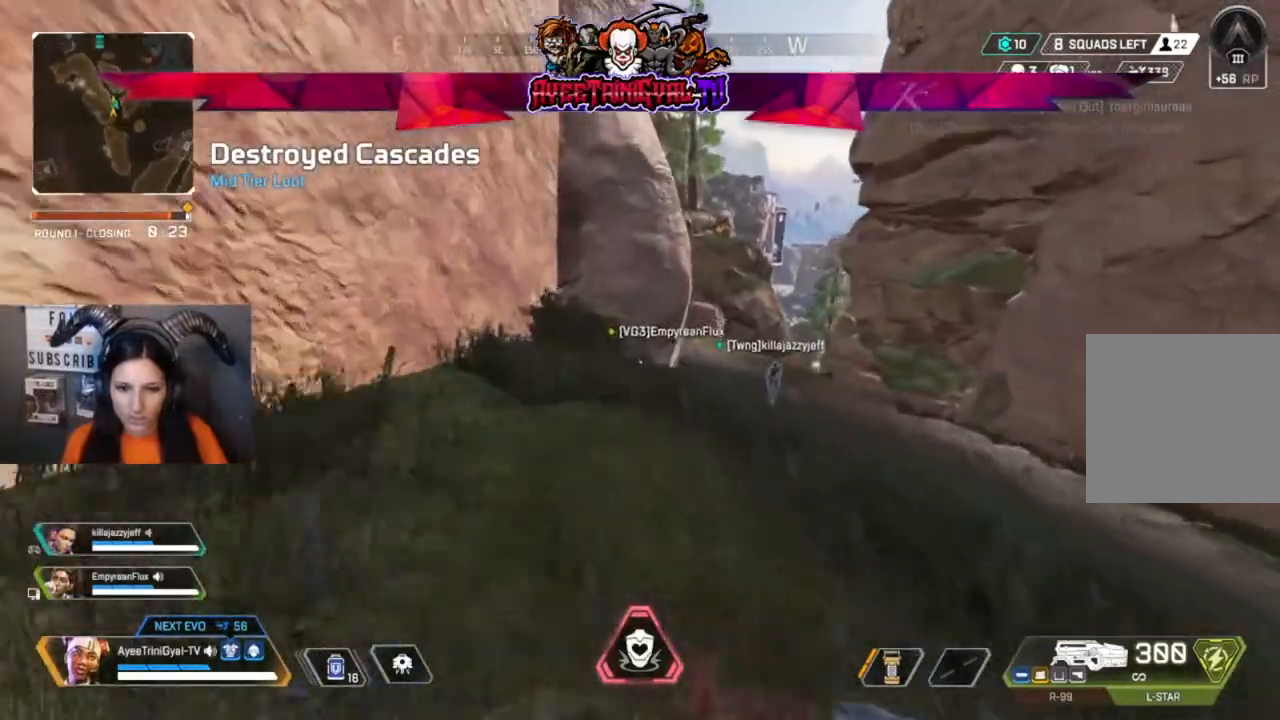
{"buttons": [], "left_stick": "up", "right_stick": "center", "events": [[33, "R3", "down"], [167, "R3", "up"]]}
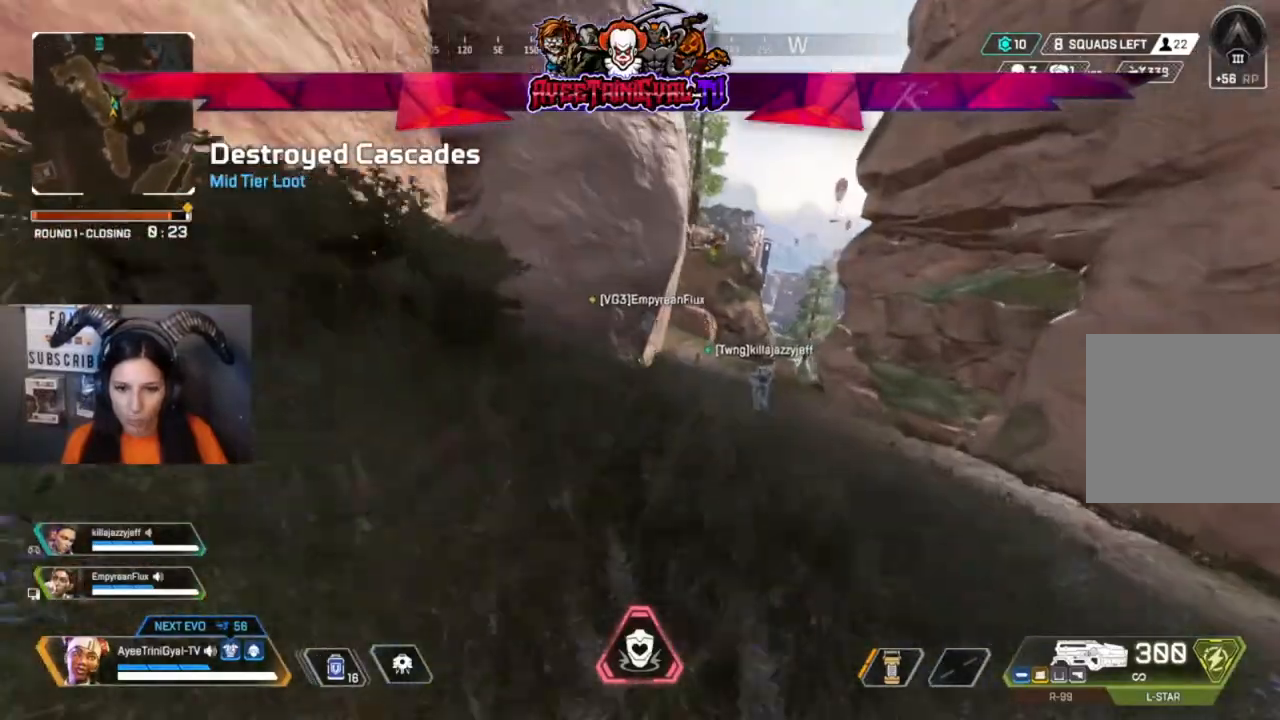
{"buttons": ["L3"], "left_stick": "up", "right_stick": "center", "events": [[400, "L3", "down"]]}
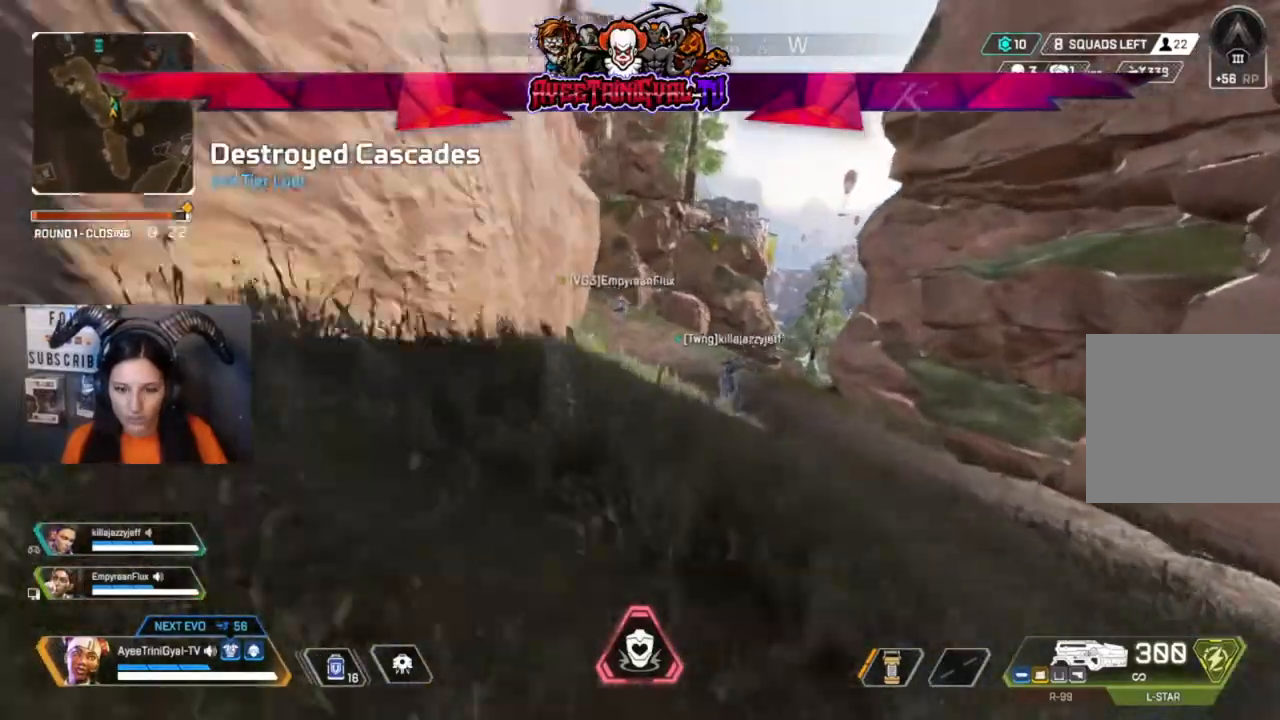
{"buttons": [], "left_stick": "up", "right_stick": "left", "events": [[100, "L3", "up"], [500, "right_stick", "left"]]}
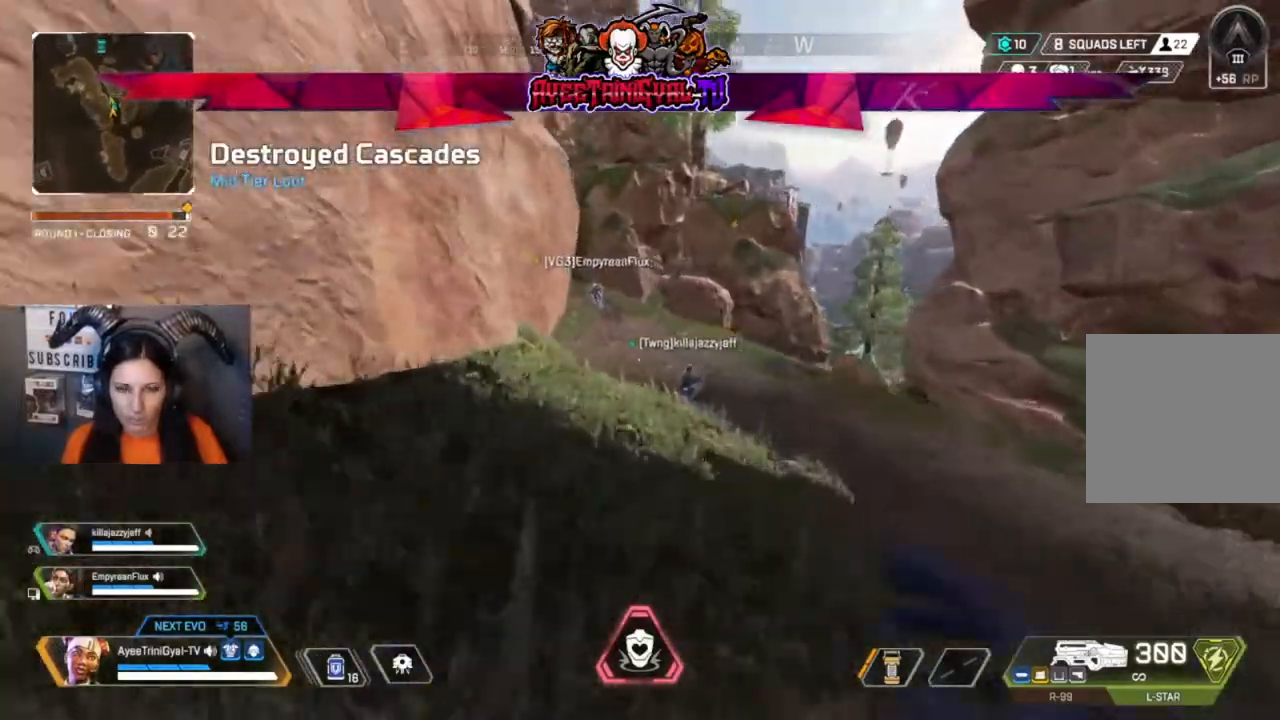
{"buttons": [], "left_stick": "up", "right_stick": "center", "events": [[167, "right_stick", "center"]]}
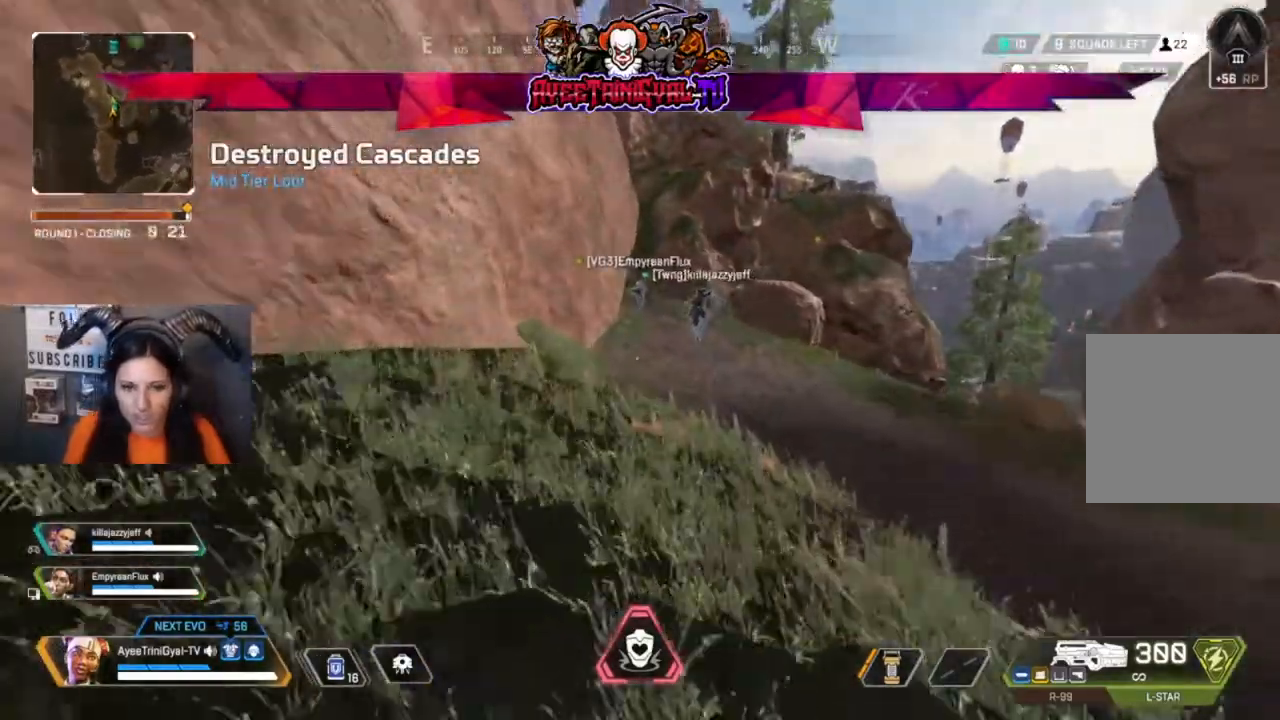
{"buttons": [], "left_stick": "up", "right_stick": "center", "events": []}
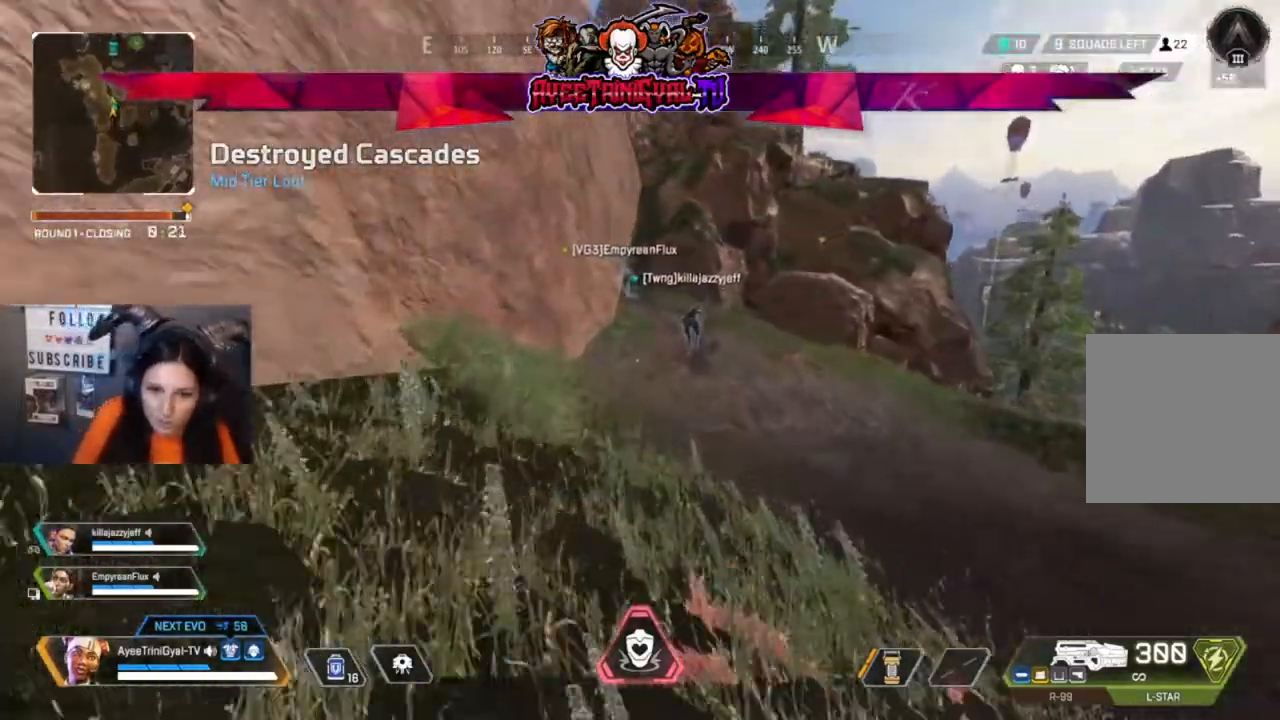
{"buttons": [], "left_stick": "up", "right_stick": "center", "events": []}
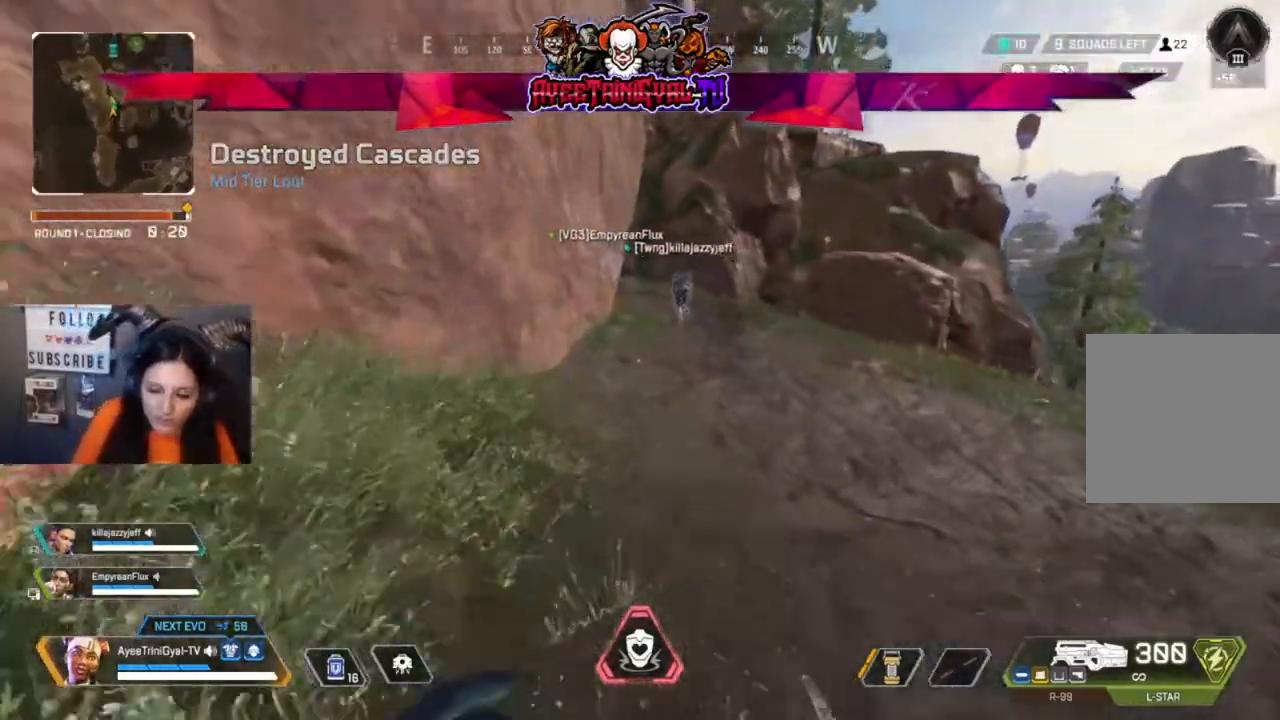
{"buttons": [], "left_stick": "up", "right_stick": "center", "events": []}
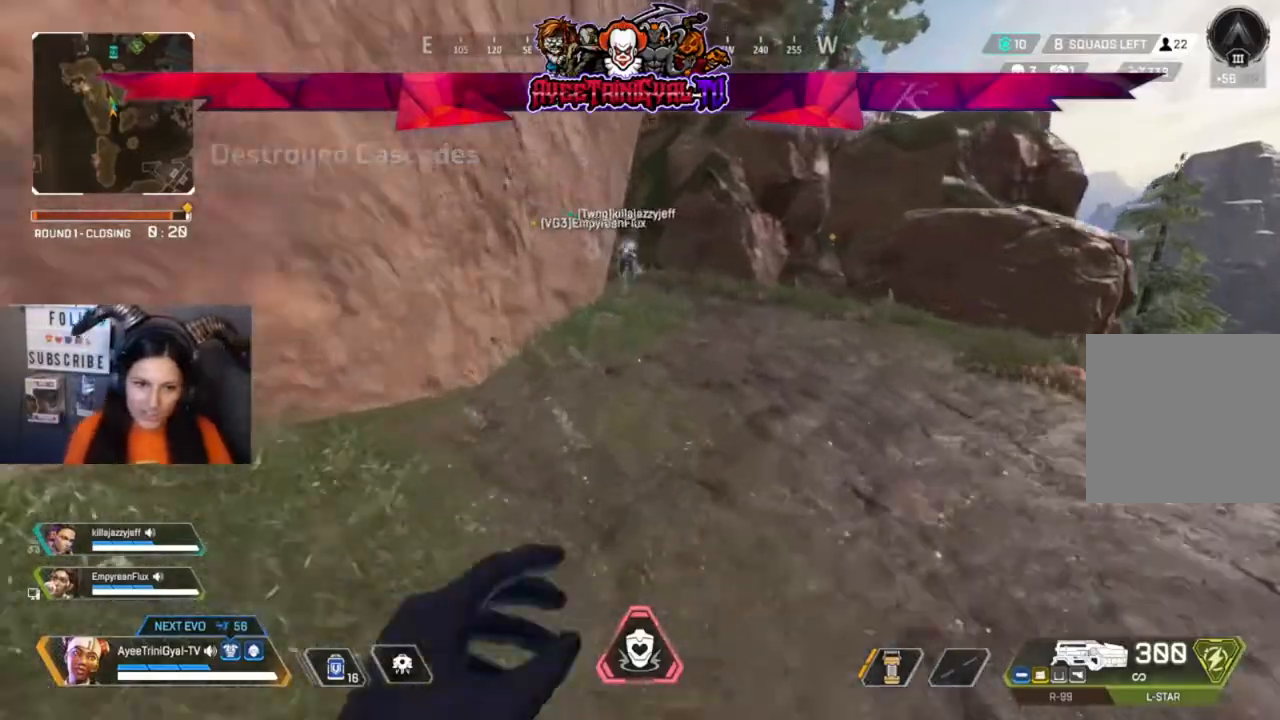
{"buttons": [], "left_stick": "up", "right_stick": "center", "events": []}
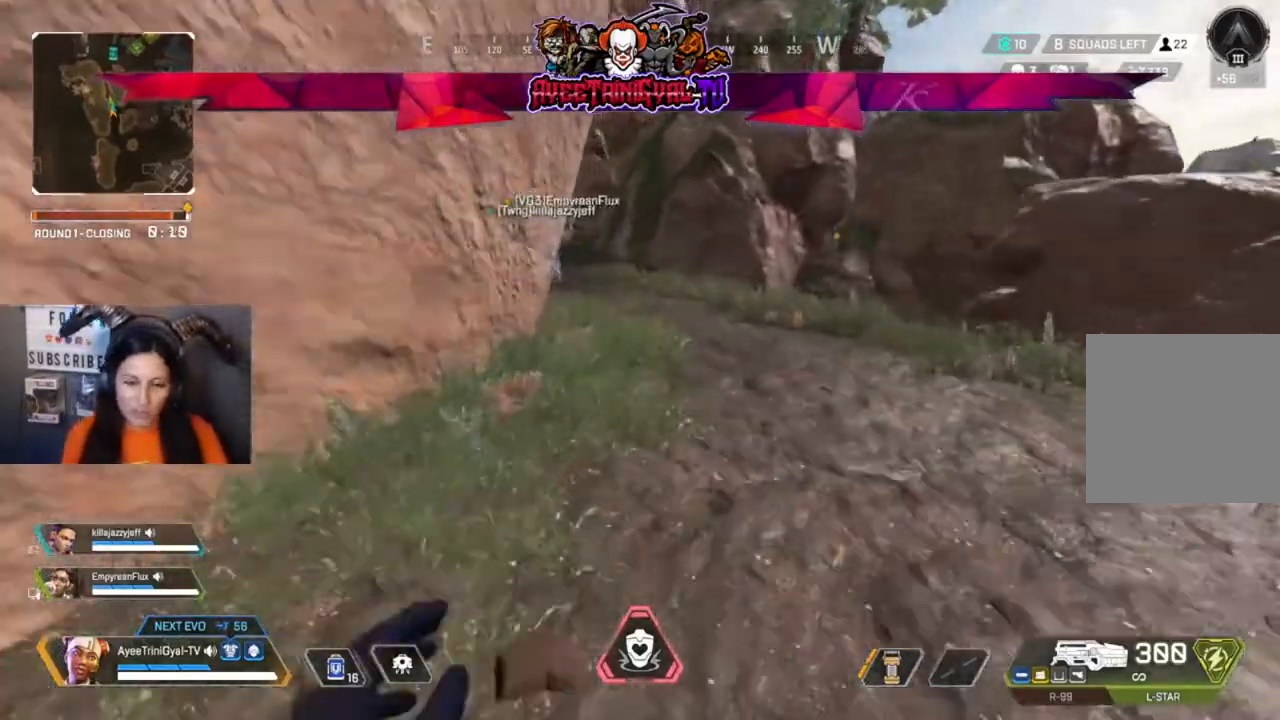
{"buttons": [], "left_stick": "up", "right_stick": "left", "events": [[500, "right_stick", "left"]]}
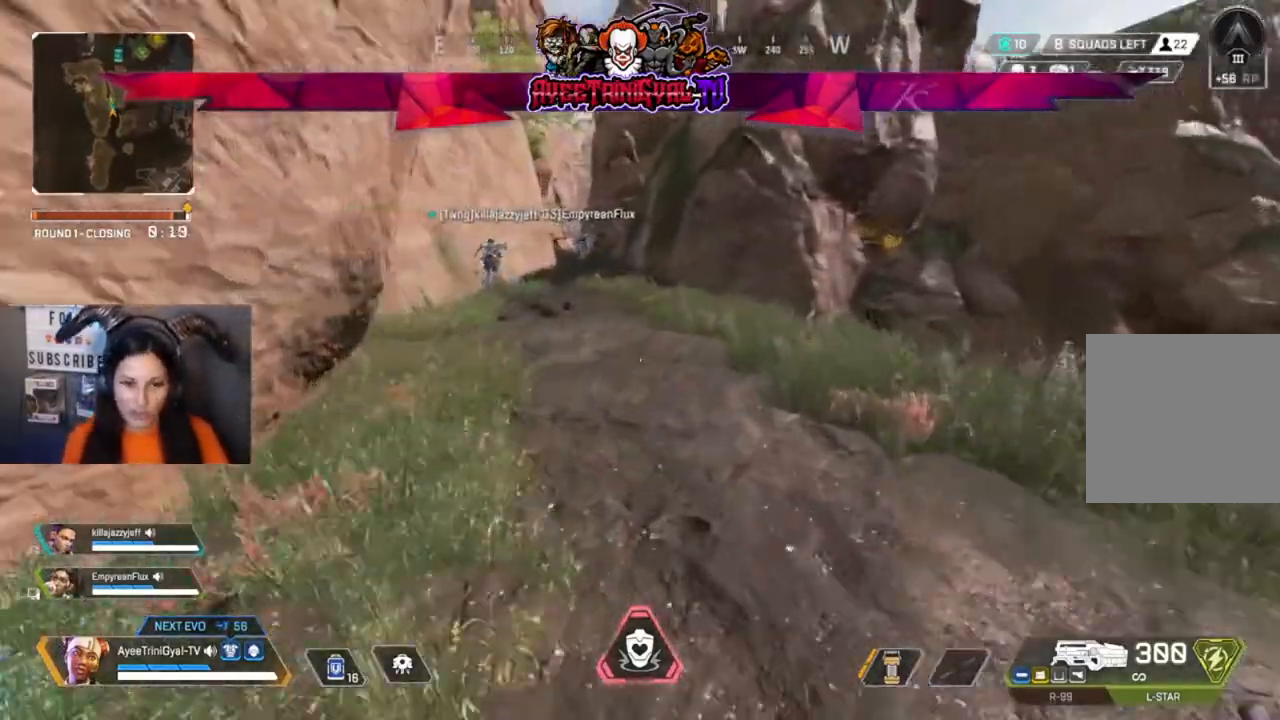
{"buttons": [], "left_stick": "up", "right_stick": "center"}
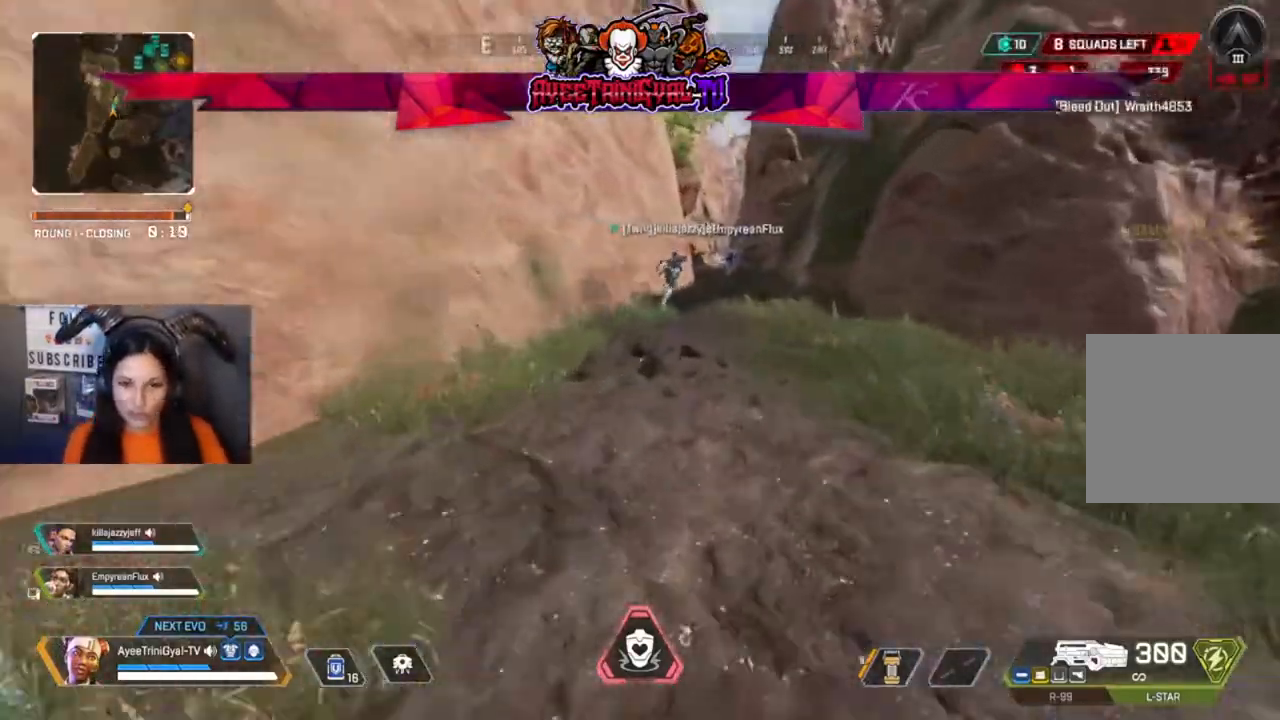
{"buttons": [], "left_stick": "up", "right_stick": "center", "events": []}
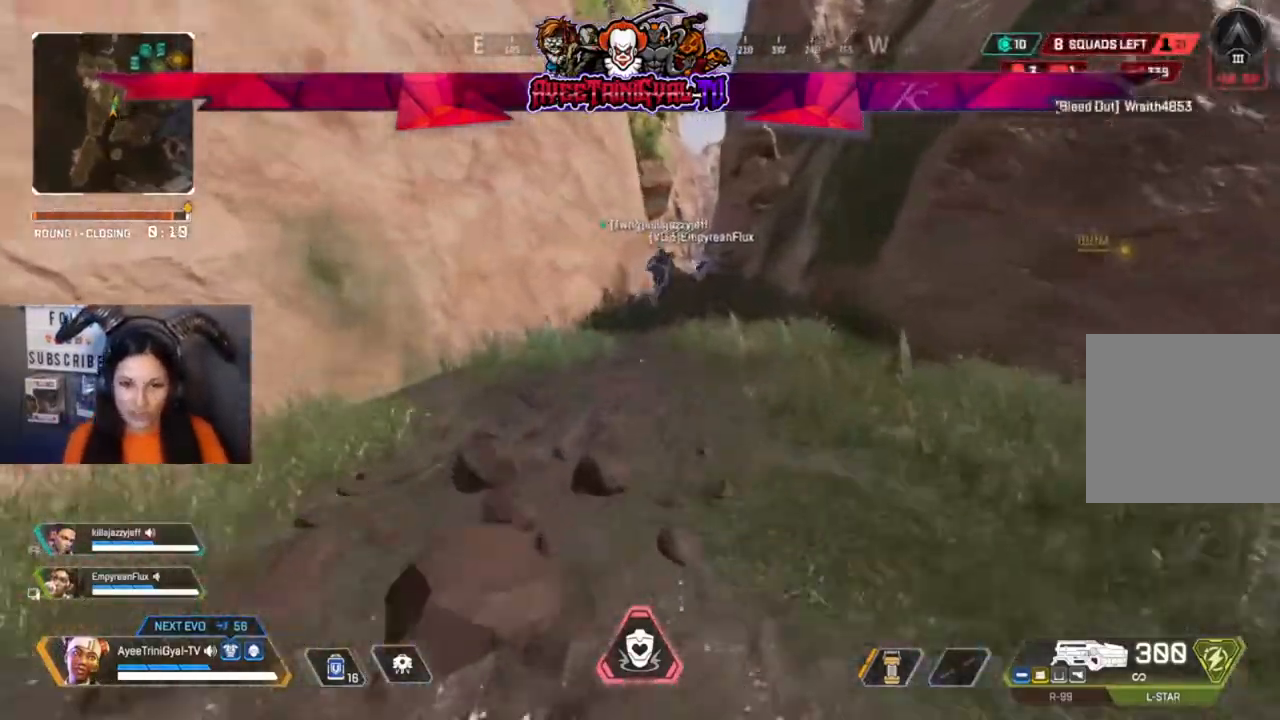
{"buttons": ["A"], "left_stick": "up", "right_stick": "center", "events": [[67, "R3", "down"], [100, "right_stick", "up"], [167, "R3", "up"], [167, "right_stick", "center"], [433, "A", "down"]]}
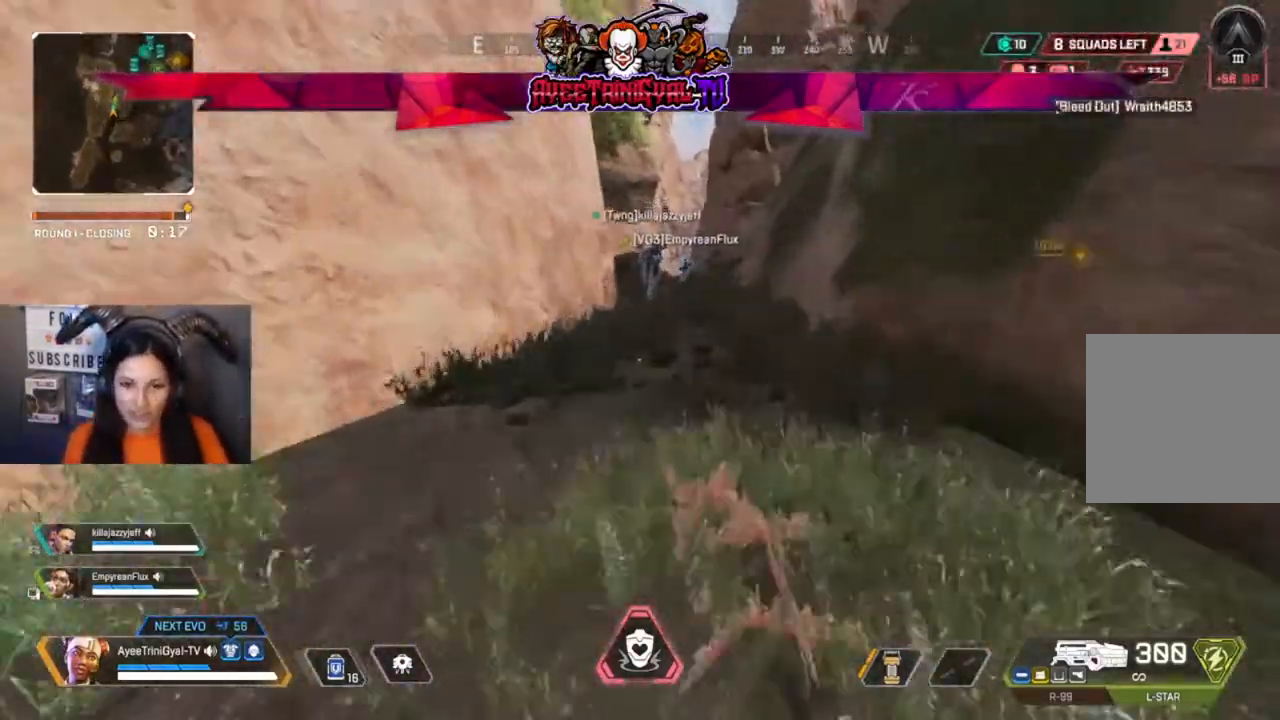
{"buttons": [], "left_stick": "up", "right_stick": "center", "events": [[133, "A", "up"]]}
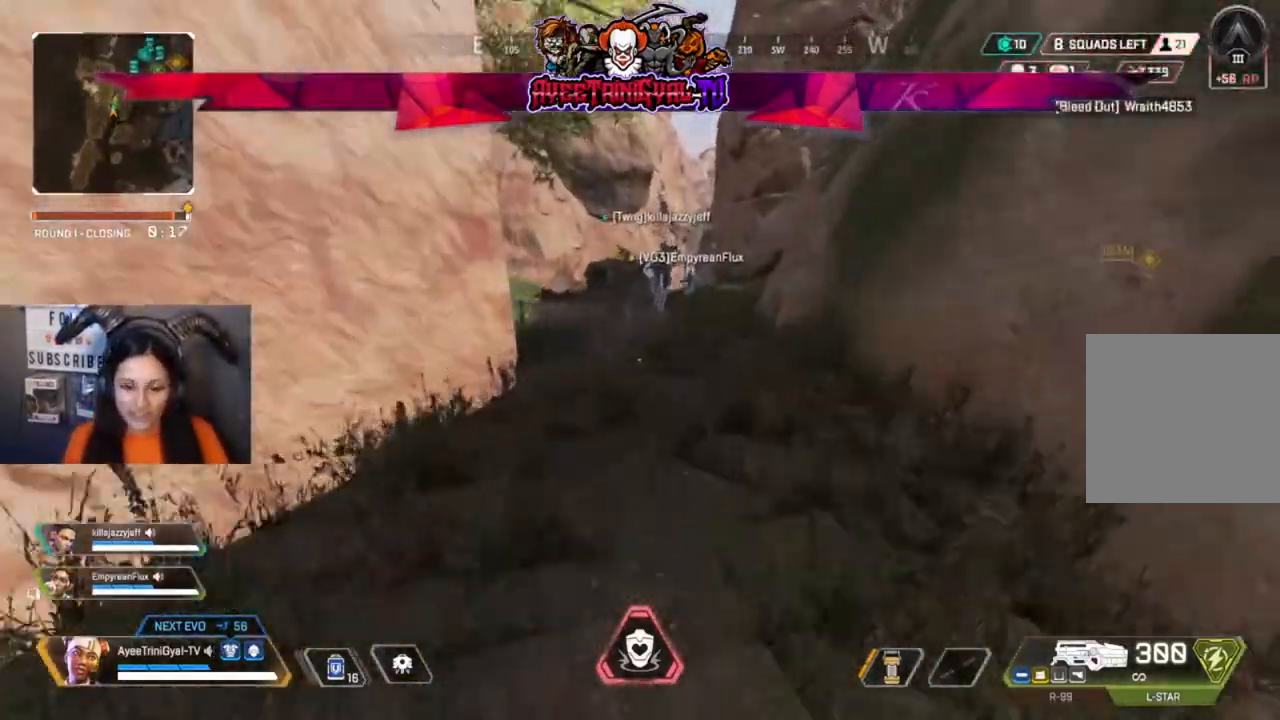
{"buttons": [], "left_stick": "up", "right_stick": "center", "events": []}
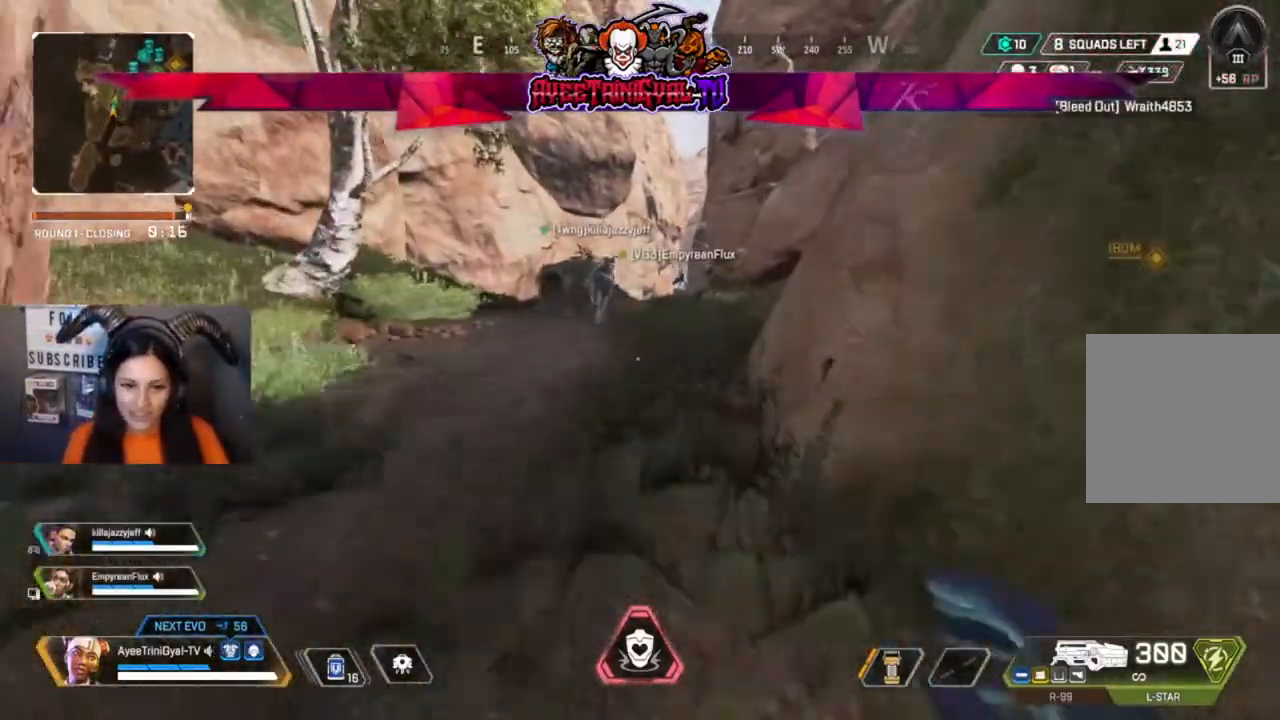
{"buttons": [], "left_stick": "up", "right_stick": "center", "events": []}
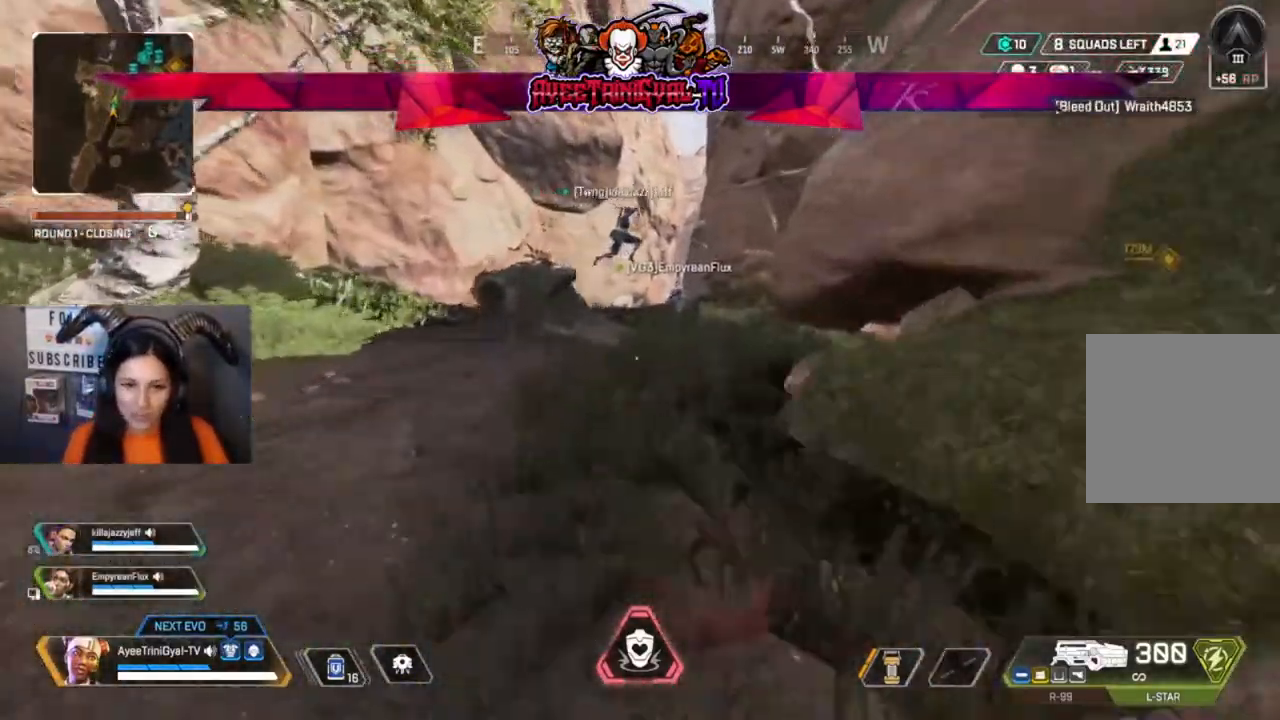
{"buttons": [], "left_stick": "up", "right_stick": "center"}
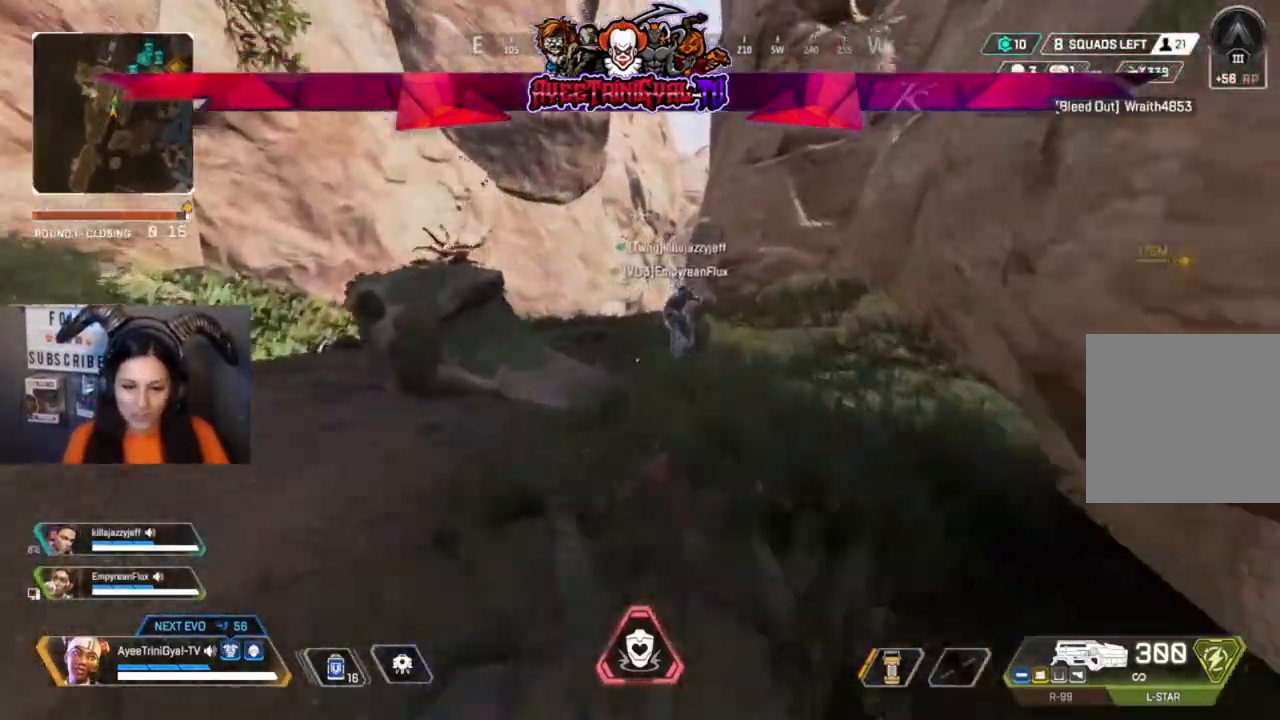
{"buttons": [], "left_stick": "up", "right_stick": "center", "events": []}
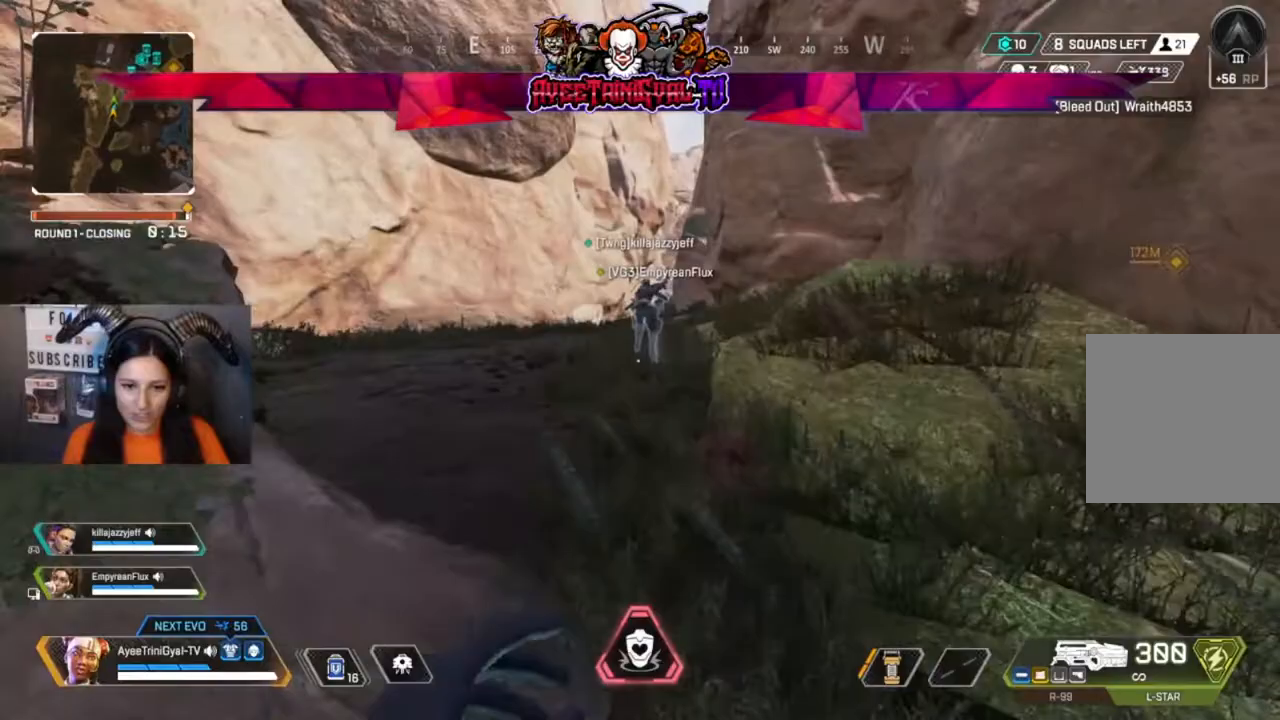
{"buttons": [], "left_stick": "up", "right_stick": "center", "events": []}